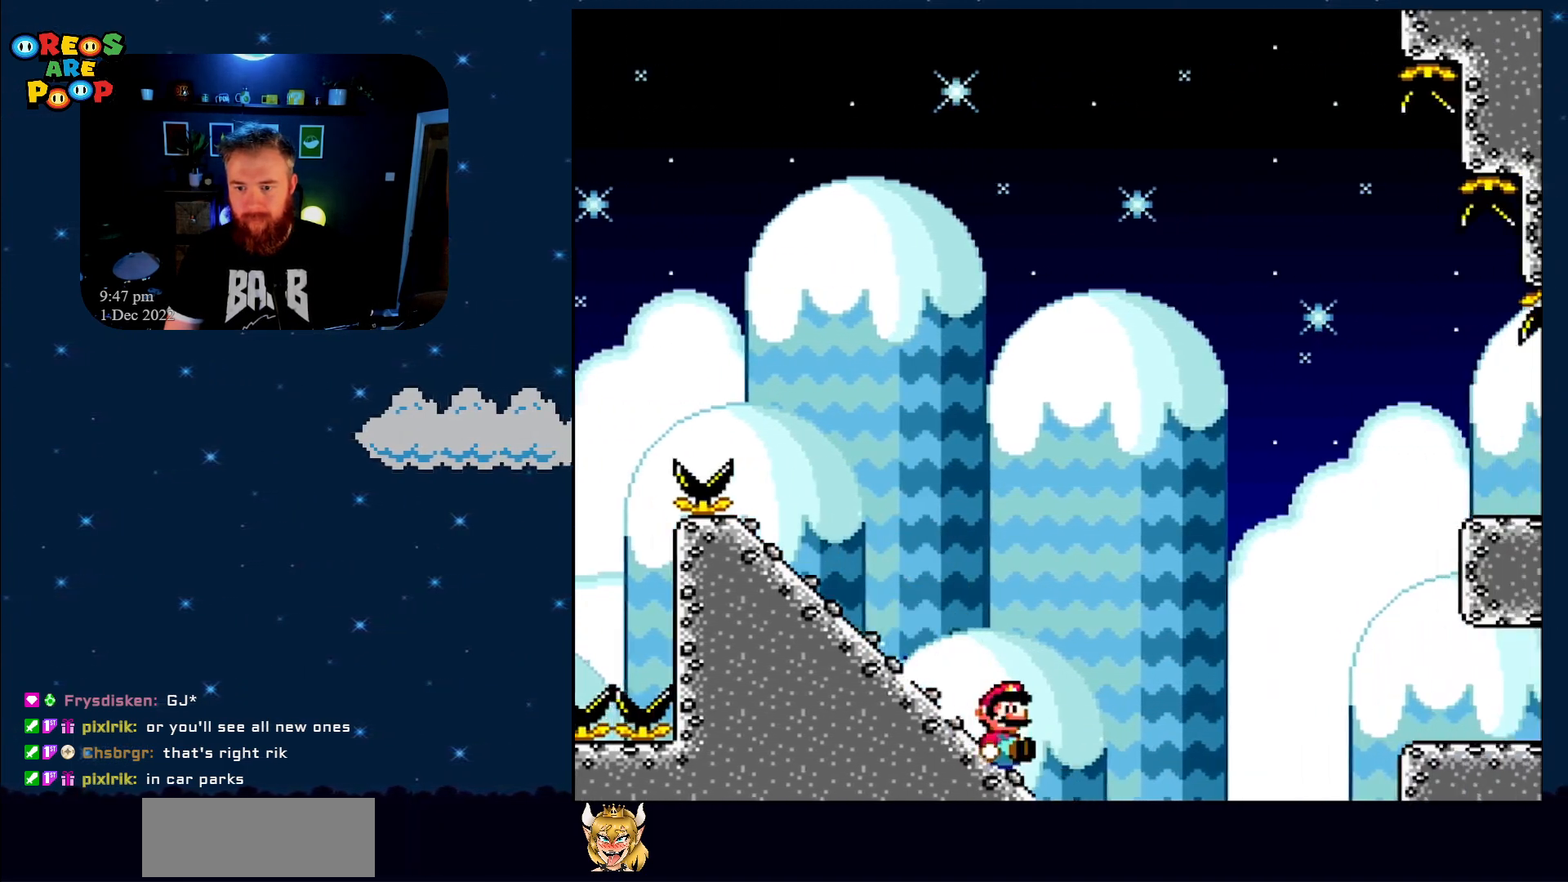
Gameplay with a controller (Nintendo layout); each line is a JSON object with the inputs held at the frame after it. "events" lists button and stick changes between this image and that frame as [ms after this image, input, new state], when the widget could be followed in between. Not read: L1 L3 R1 R3.
{"buttons": ["B", "Y"], "events": [[17, "B", "down"]]}
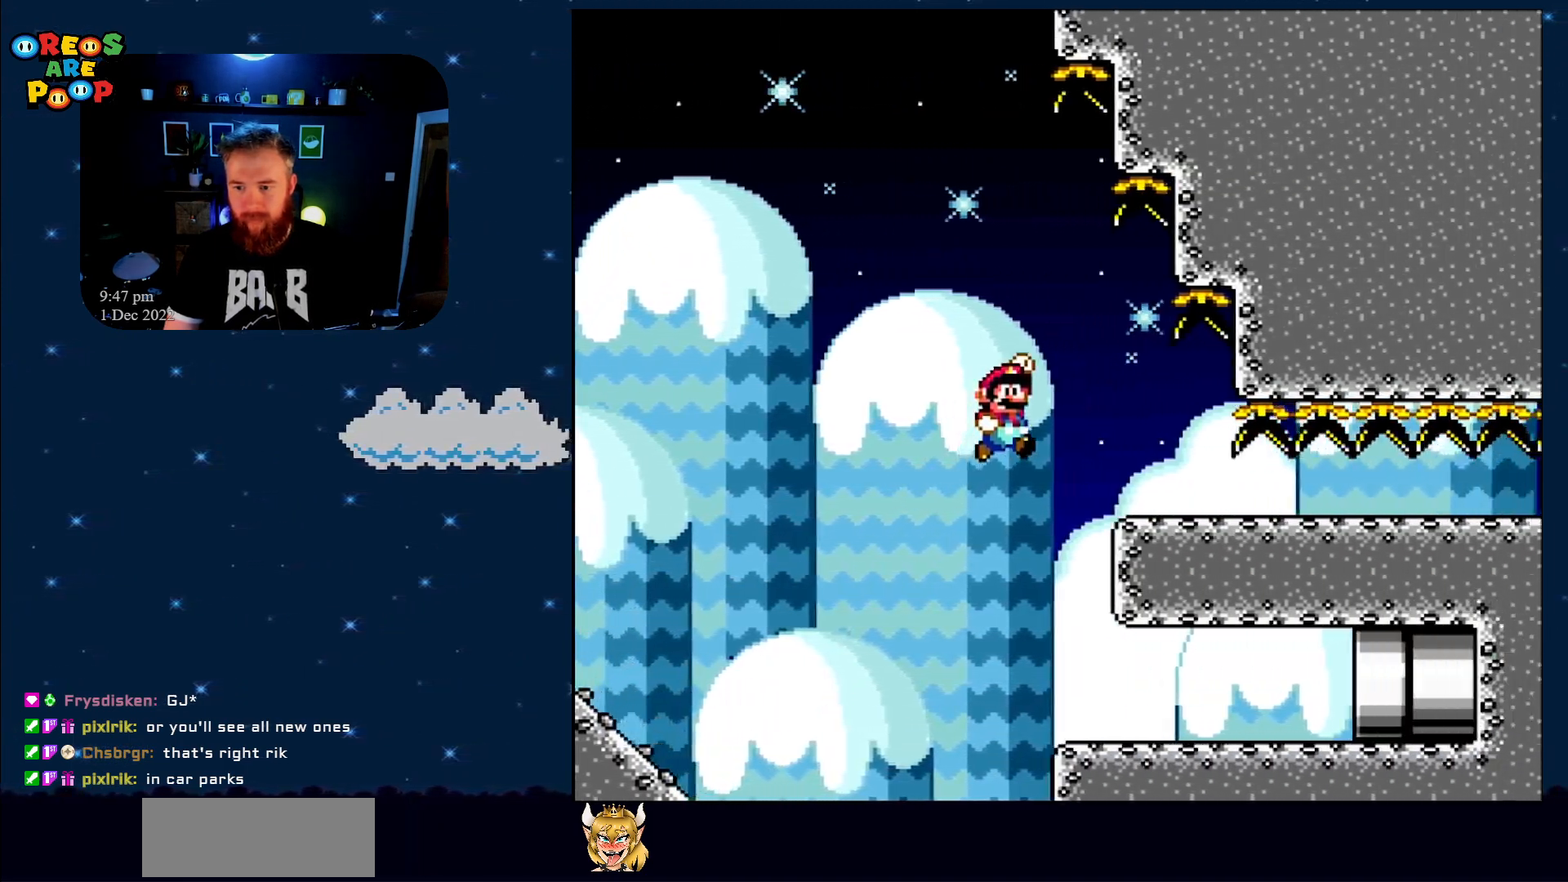
{"buttons": ["Y"], "events": [[117, "DPAD_LEFT", "down"], [167, "B", "up"], [283, "DPAD_LEFT", "up"]]}
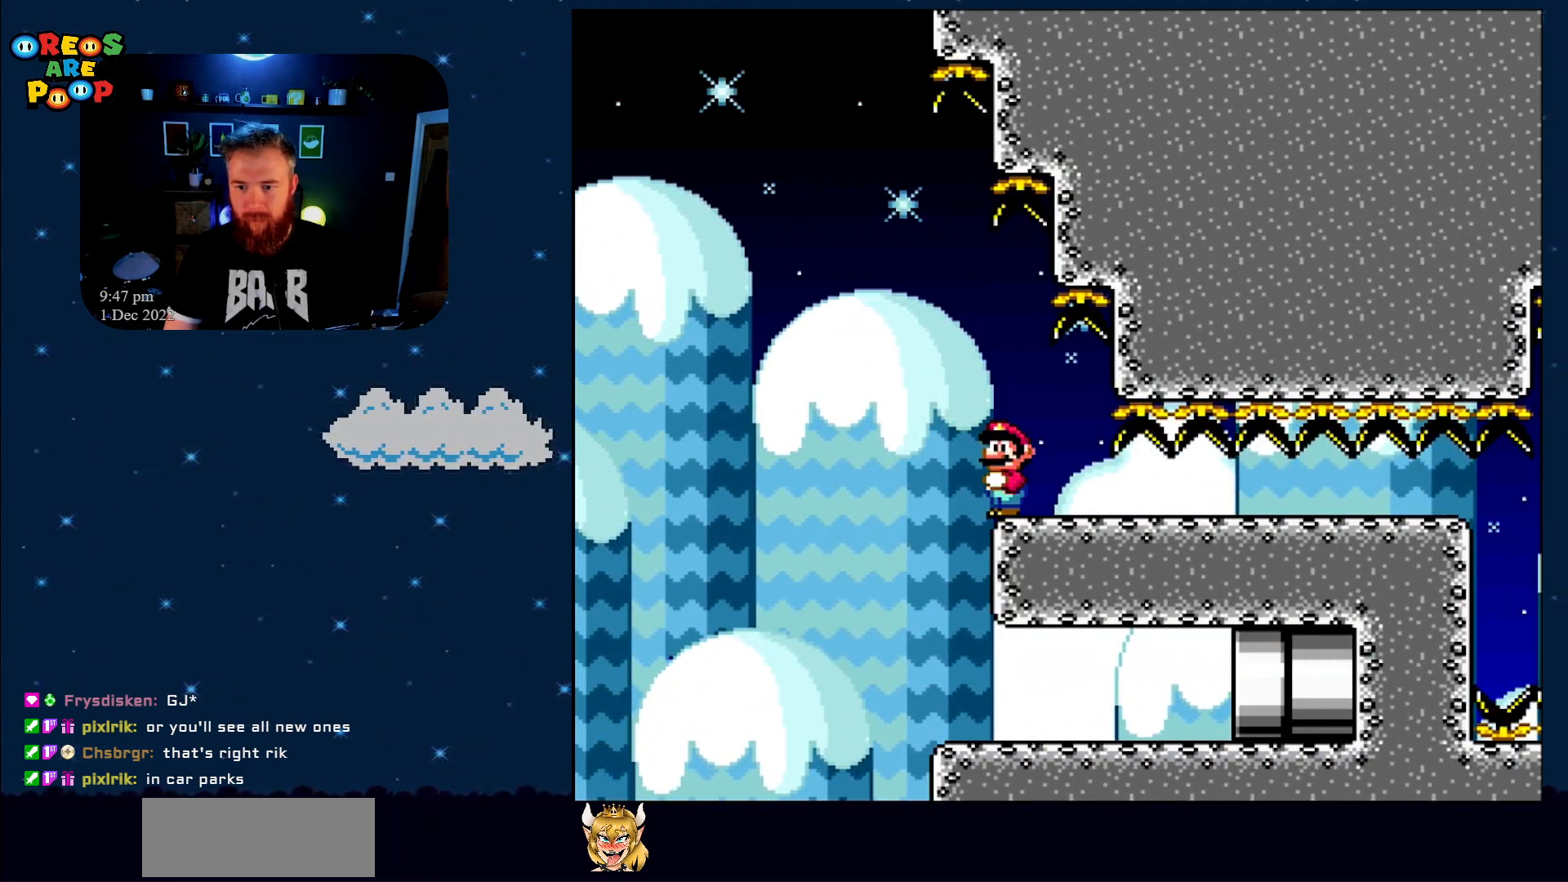
{"buttons": ["A", "X", "DPAD_LEFT"], "events": [[183, "Y", "up"], [267, "X", "down"], [433, "DPAD_LEFT", "down"], [450, "A", "down"]]}
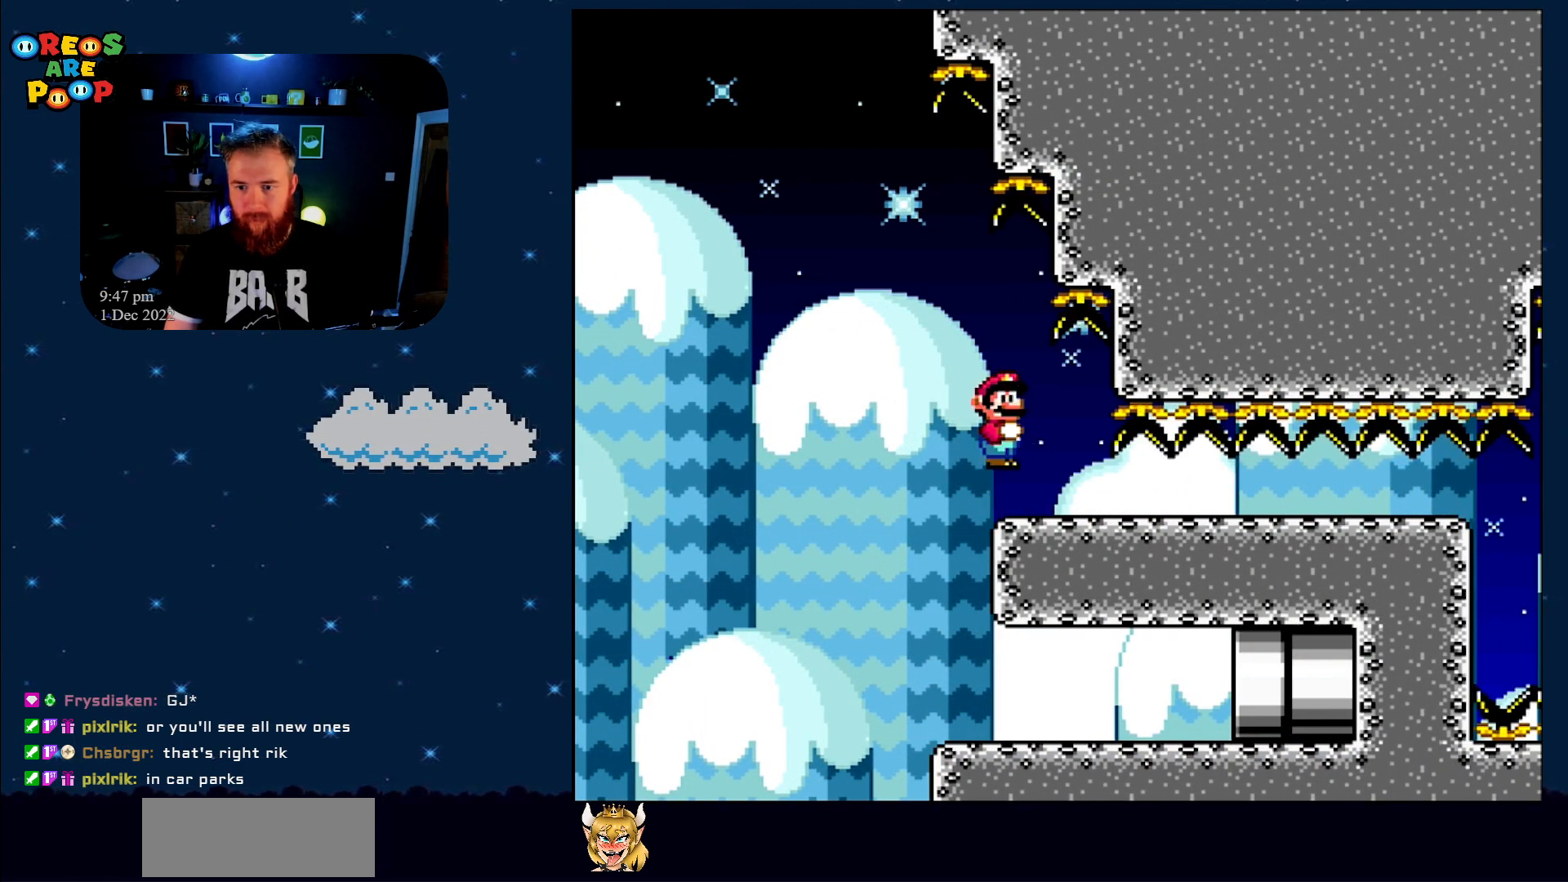
{"buttons": ["X"], "events": [[50, "A", "up"], [133, "A", "down"], [150, "DPAD_LEFT", "up"], [317, "DPAD_RIGHT", "down"], [467, "A", "up"], [467, "DPAD_RIGHT", "up"]]}
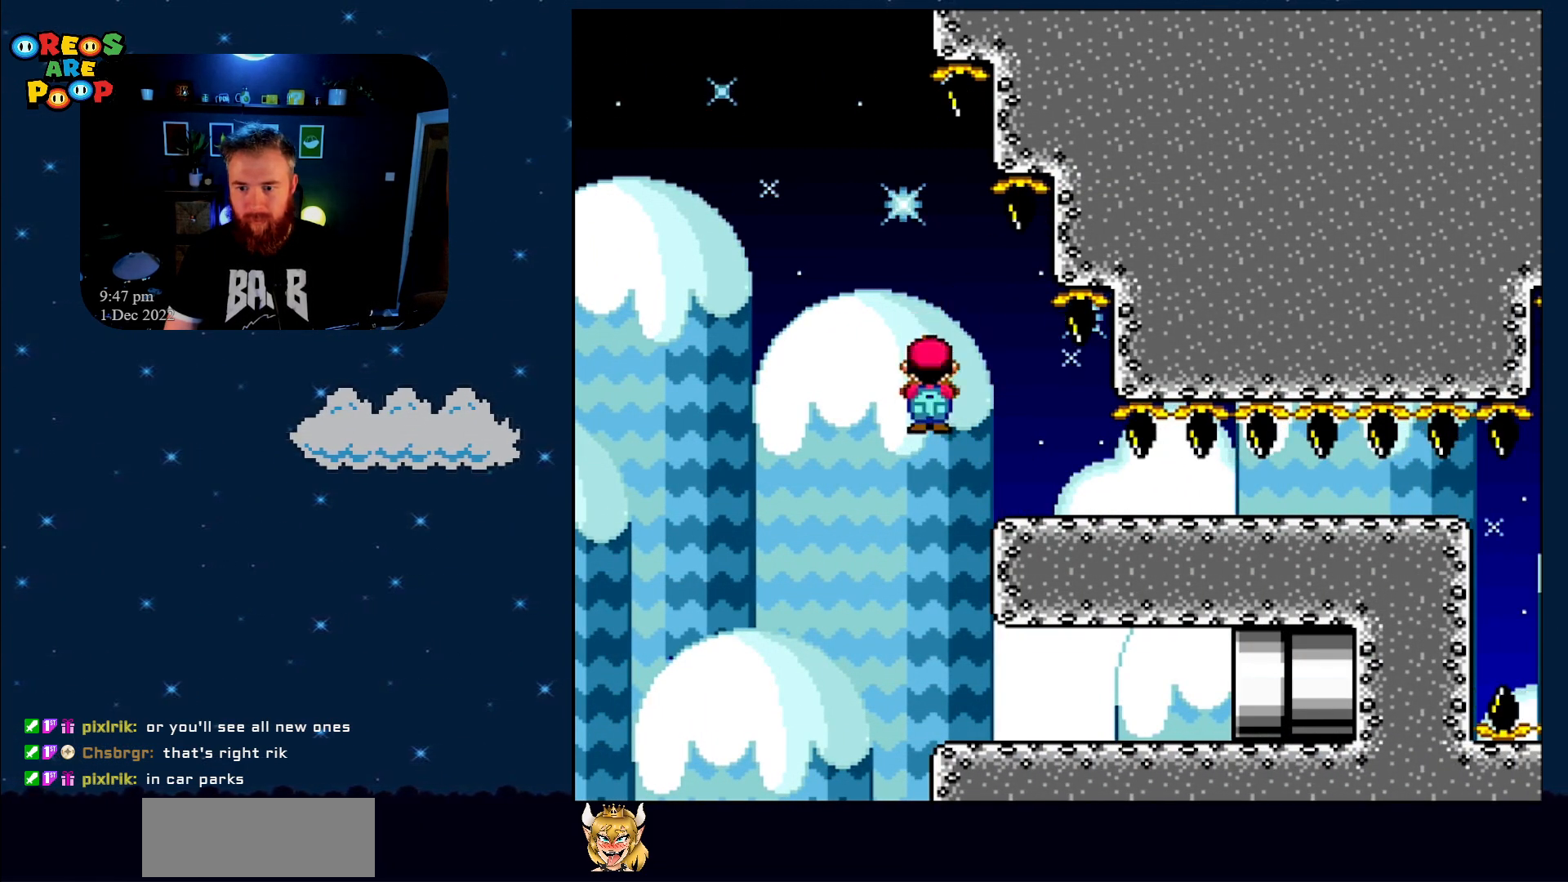
{"buttons": ["Y", "DPAD_RIGHT"], "events": [[117, "DPAD_RIGHT", "down"], [283, "X", "up"], [283, "Y", "down"]]}
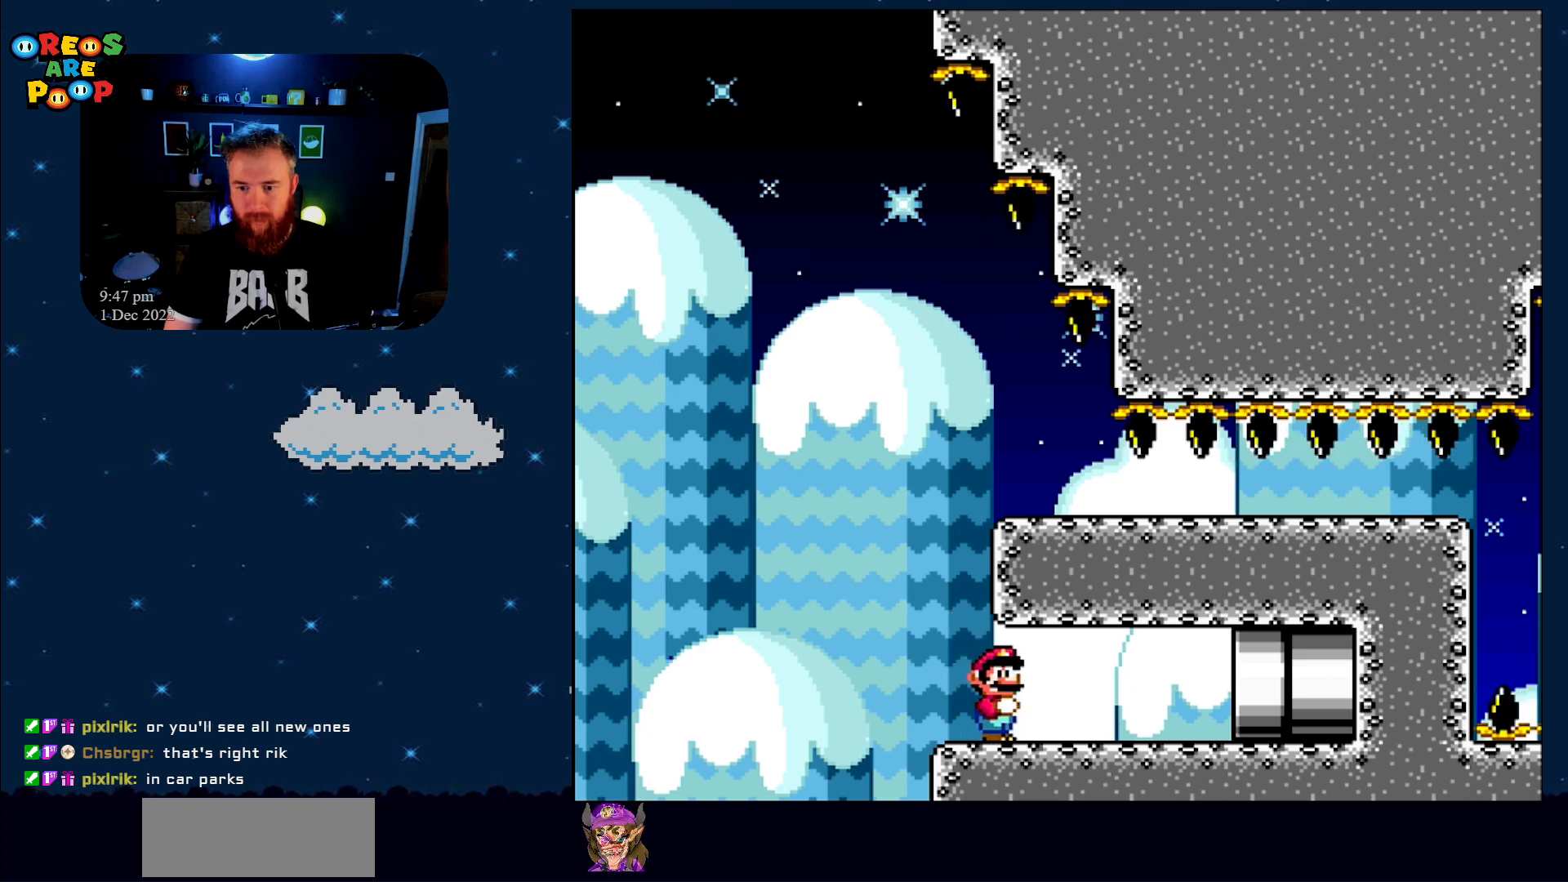
{"buttons": ["Y", "DPAD_RIGHT"], "events": []}
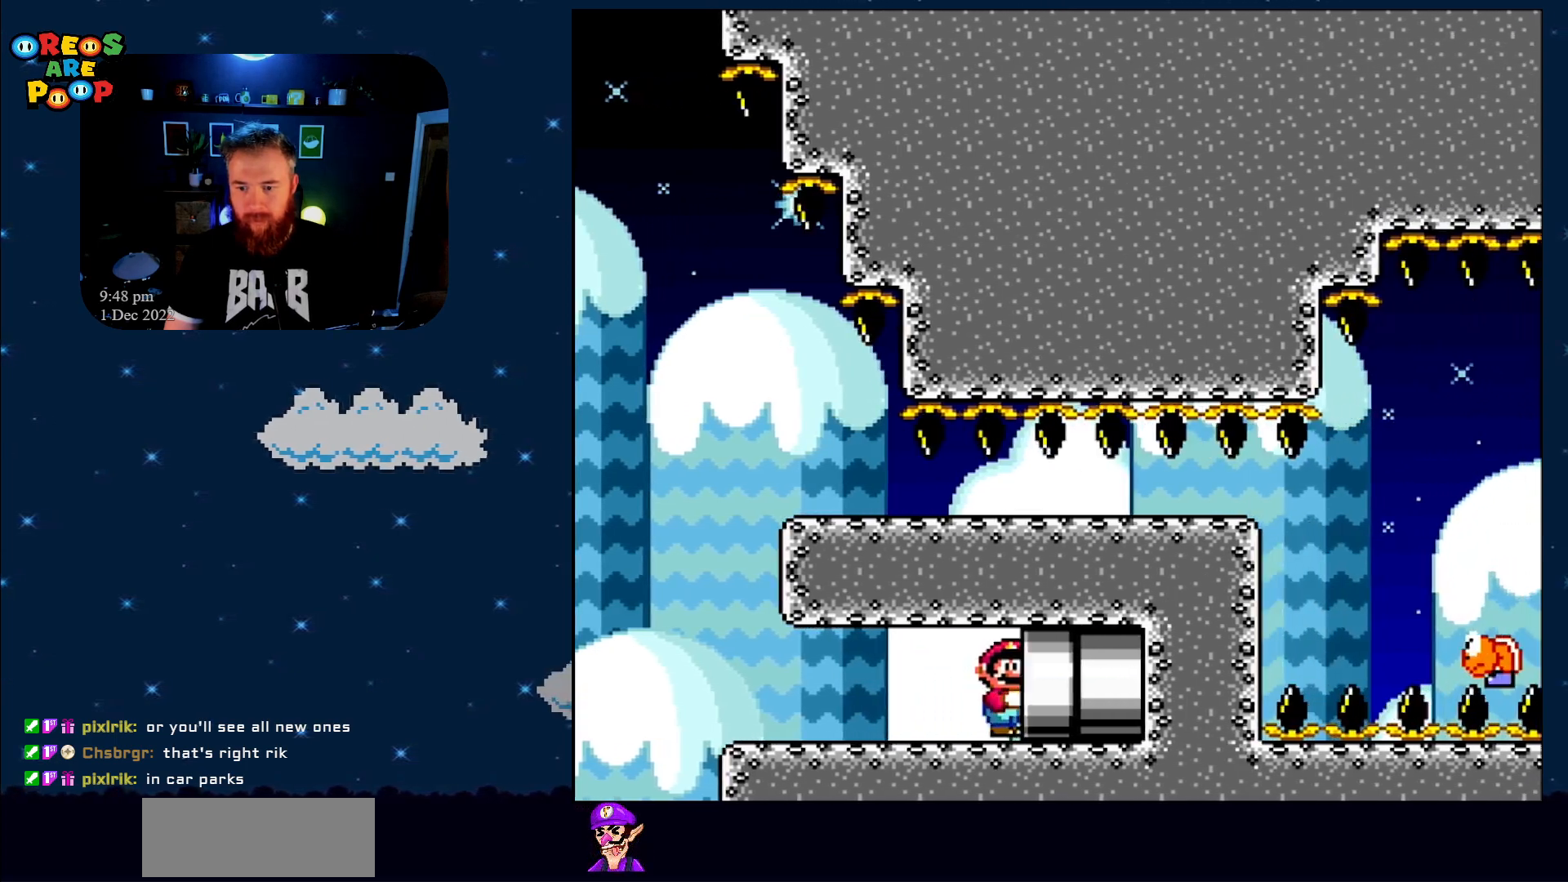
{"buttons": ["Y"], "events": [[217, "DPAD_RIGHT", "up"]]}
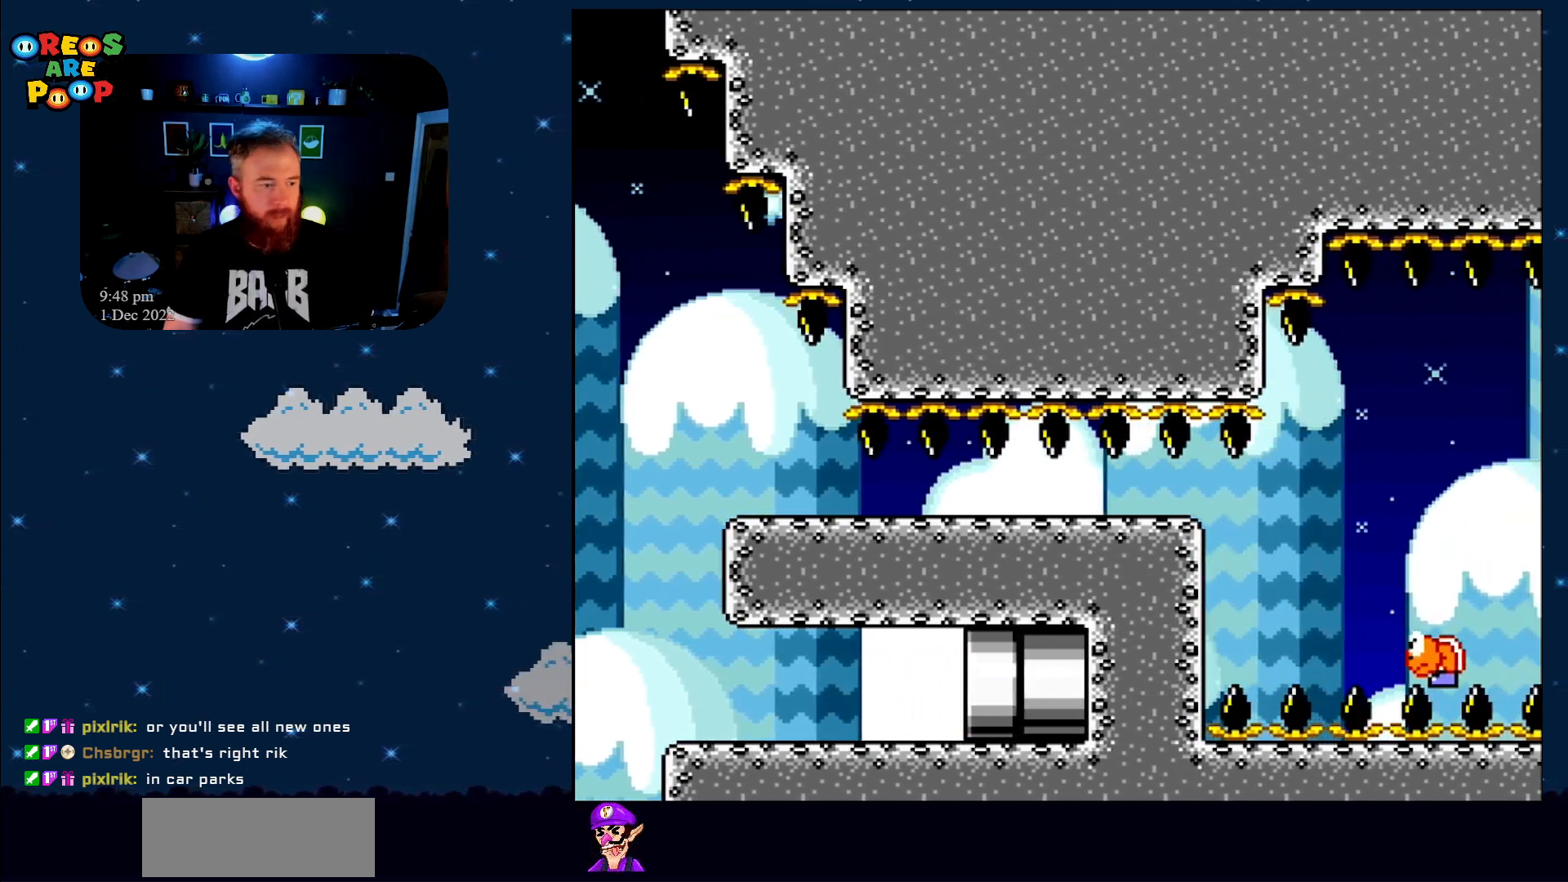
{"buttons": ["Y"], "events": []}
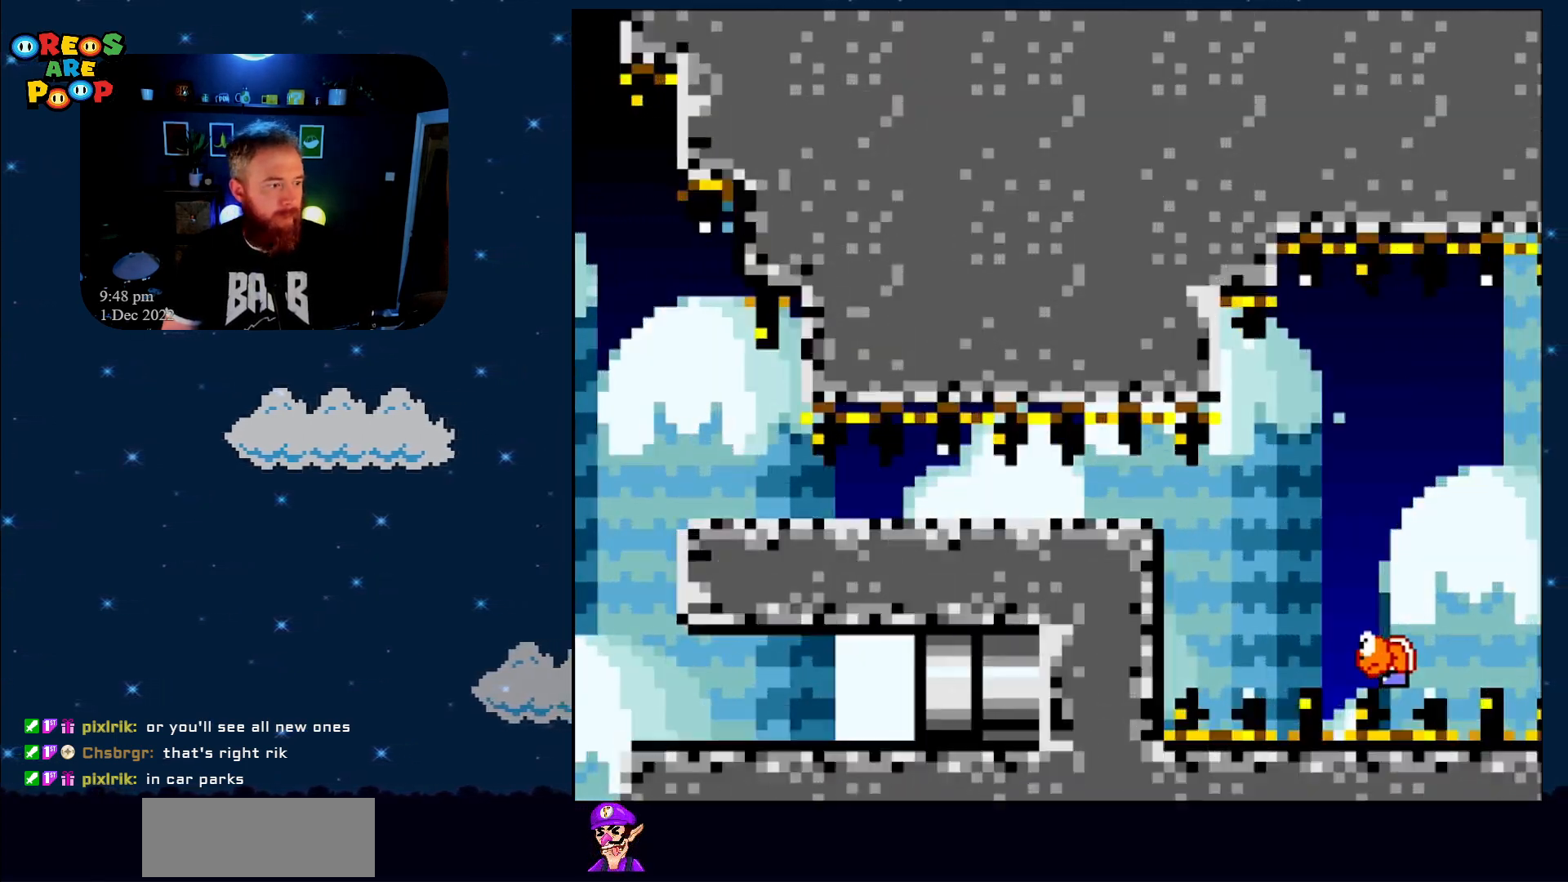
{"buttons": ["Y"], "events": []}
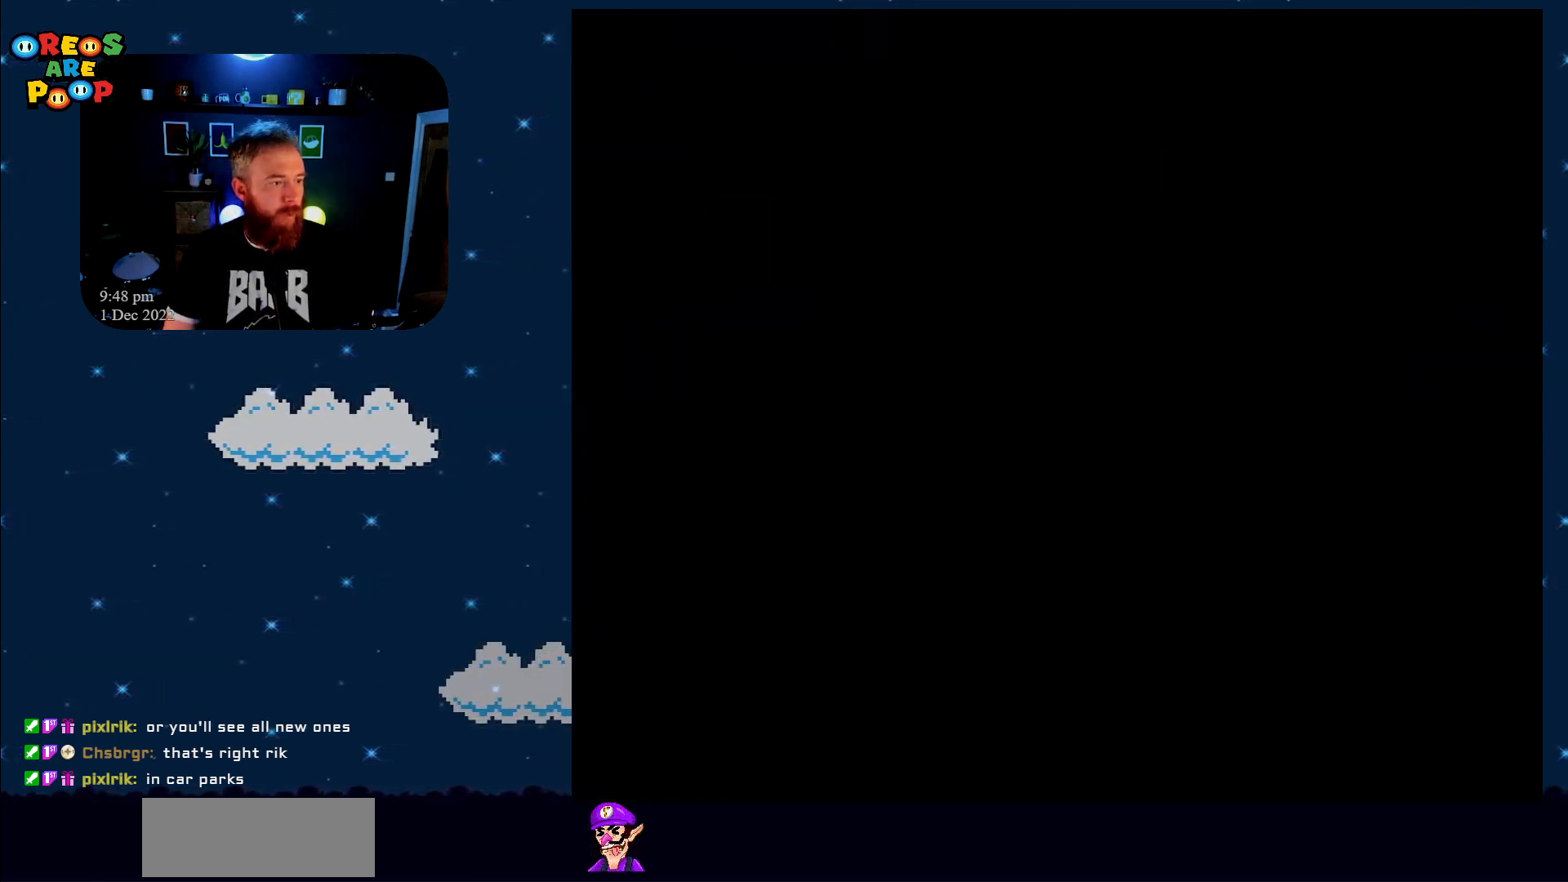
{"buttons": ["Y"], "events": []}
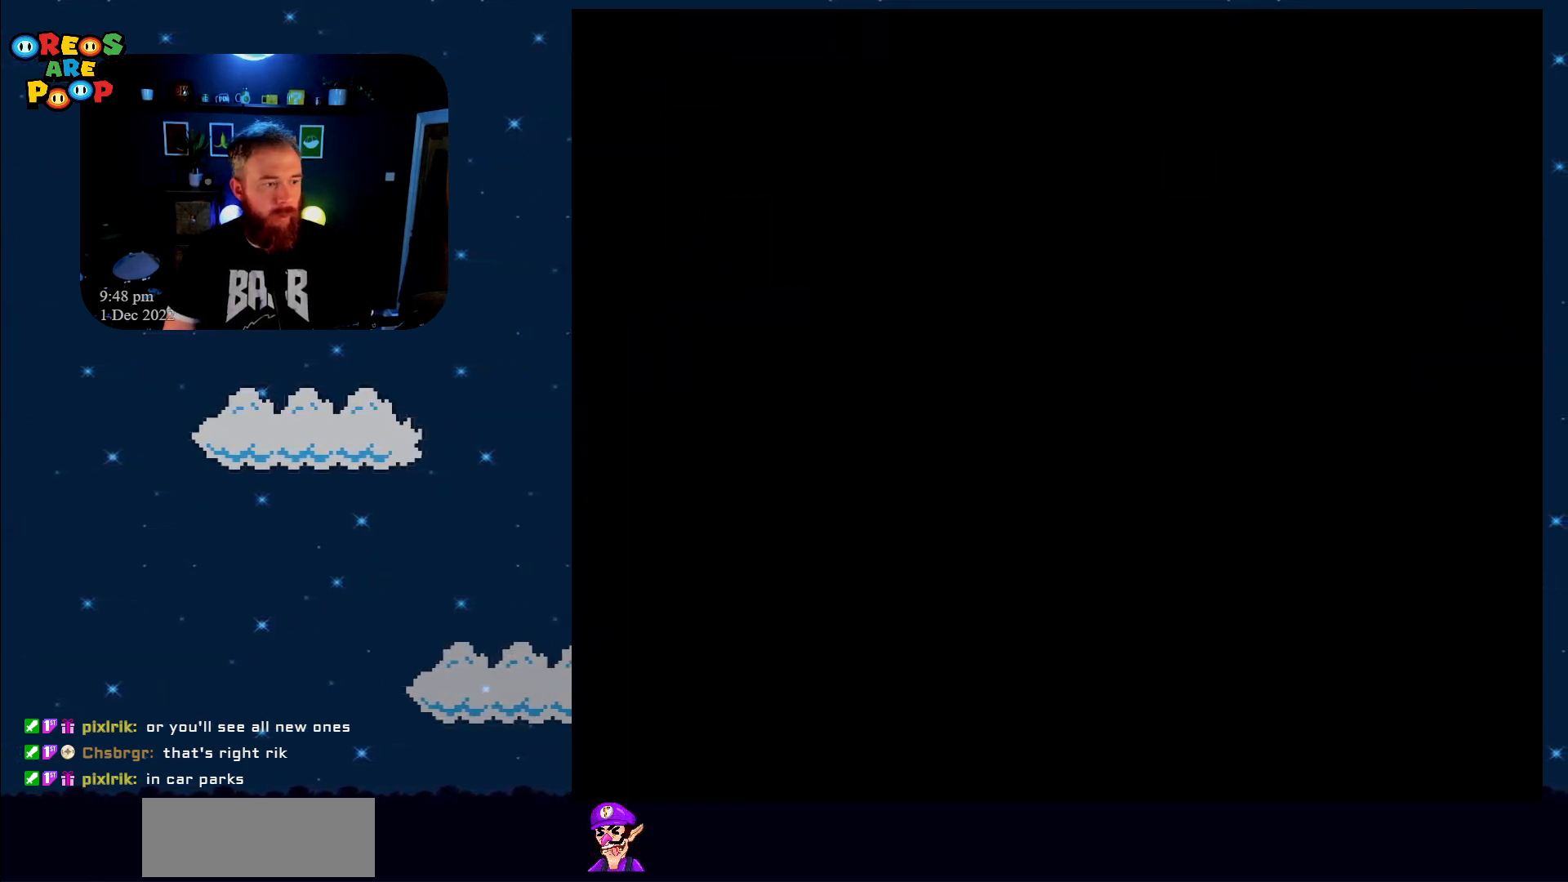
{"buttons": ["Y"], "events": []}
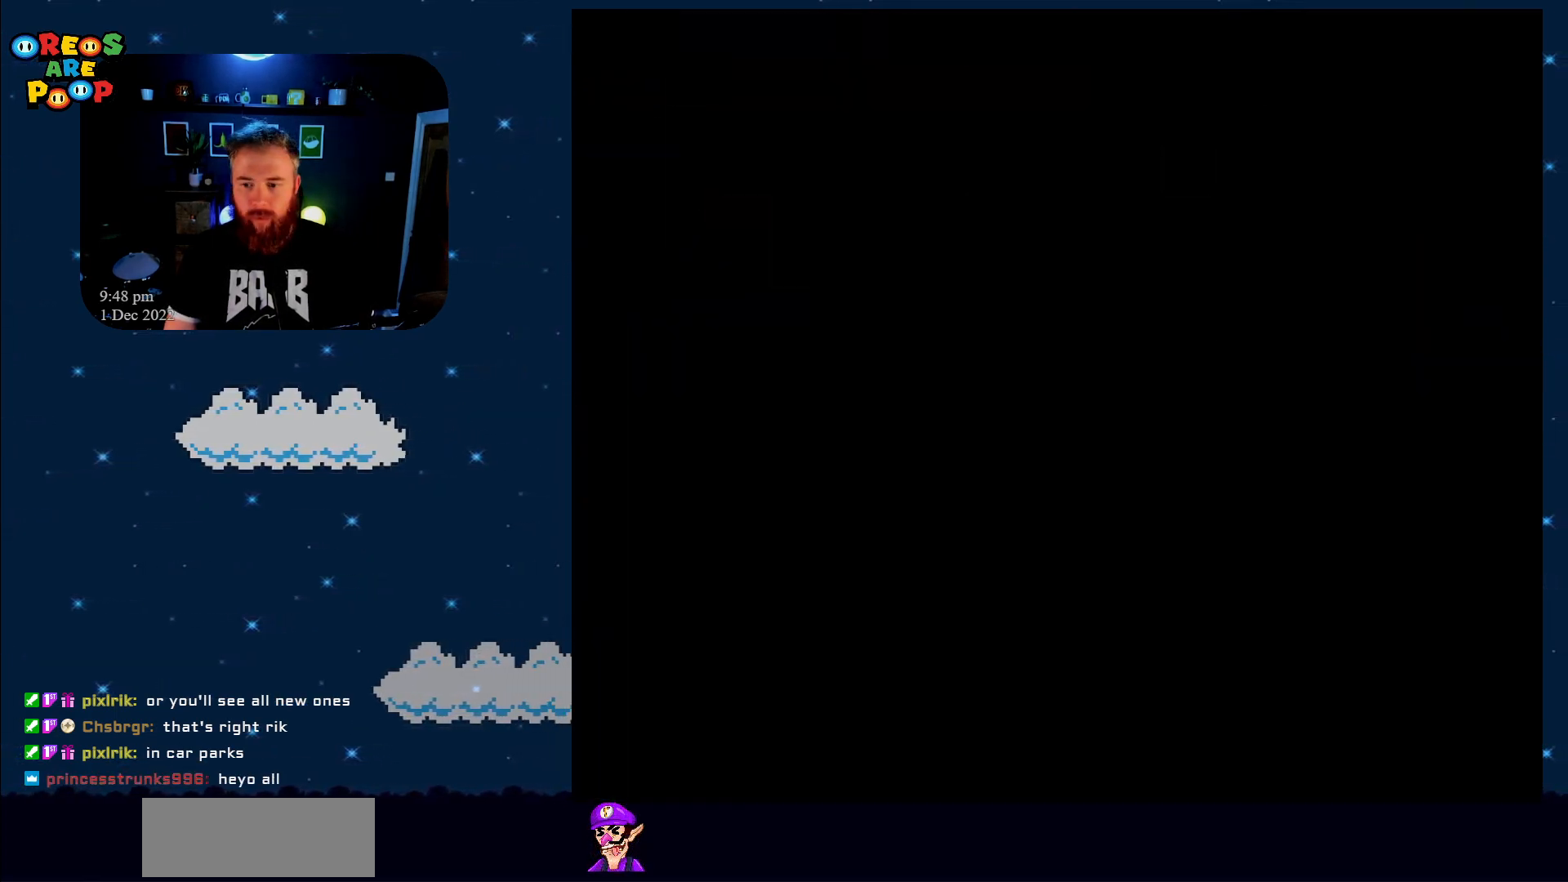
{"buttons": ["Y"], "events": []}
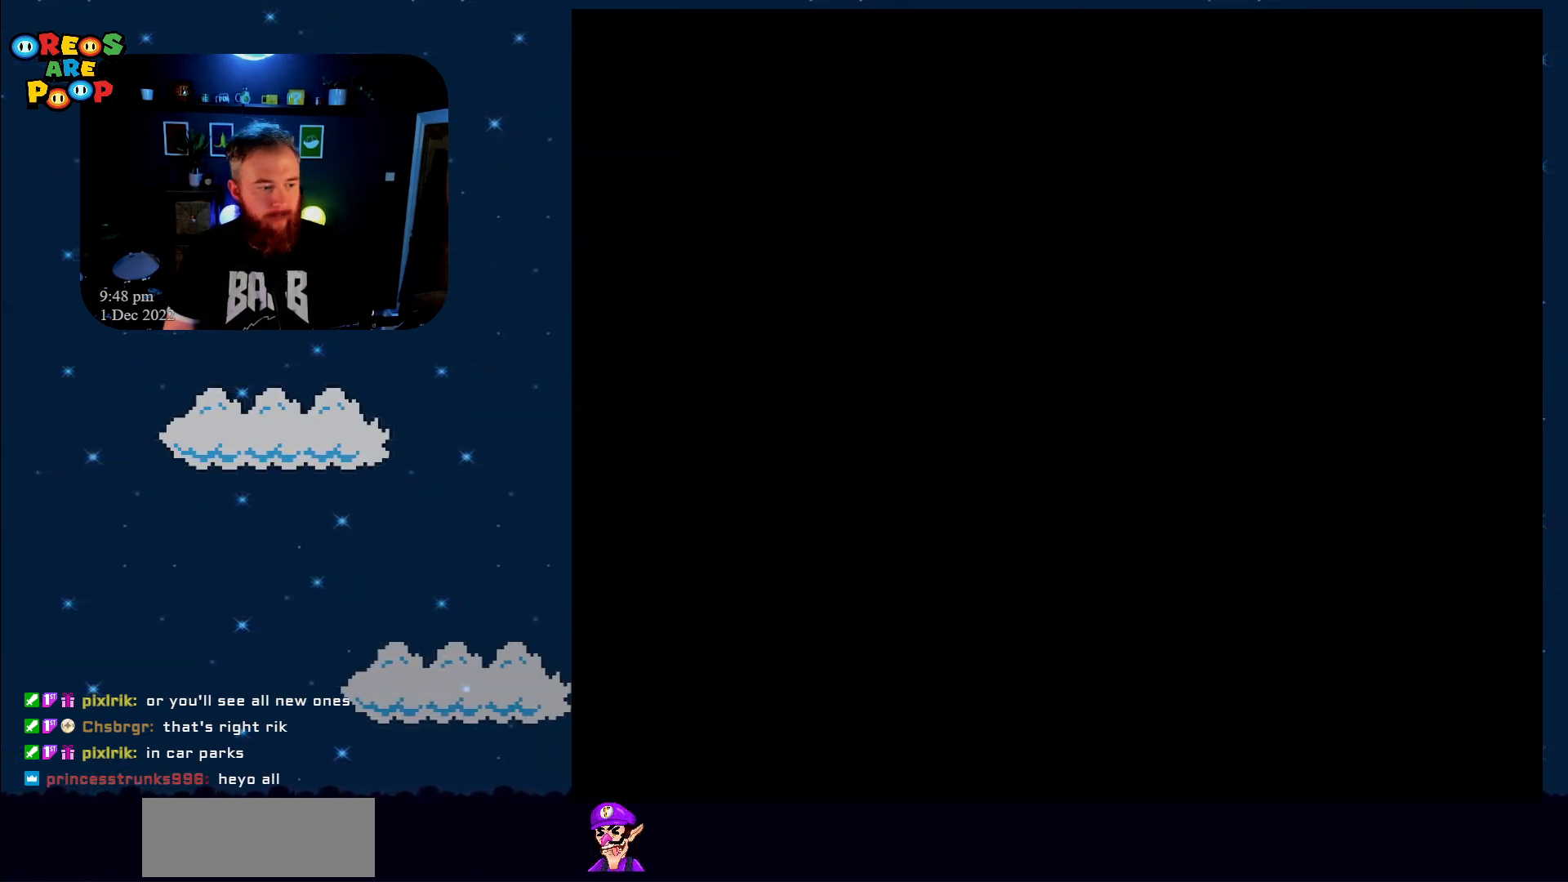
{"buttons": ["Y"], "events": []}
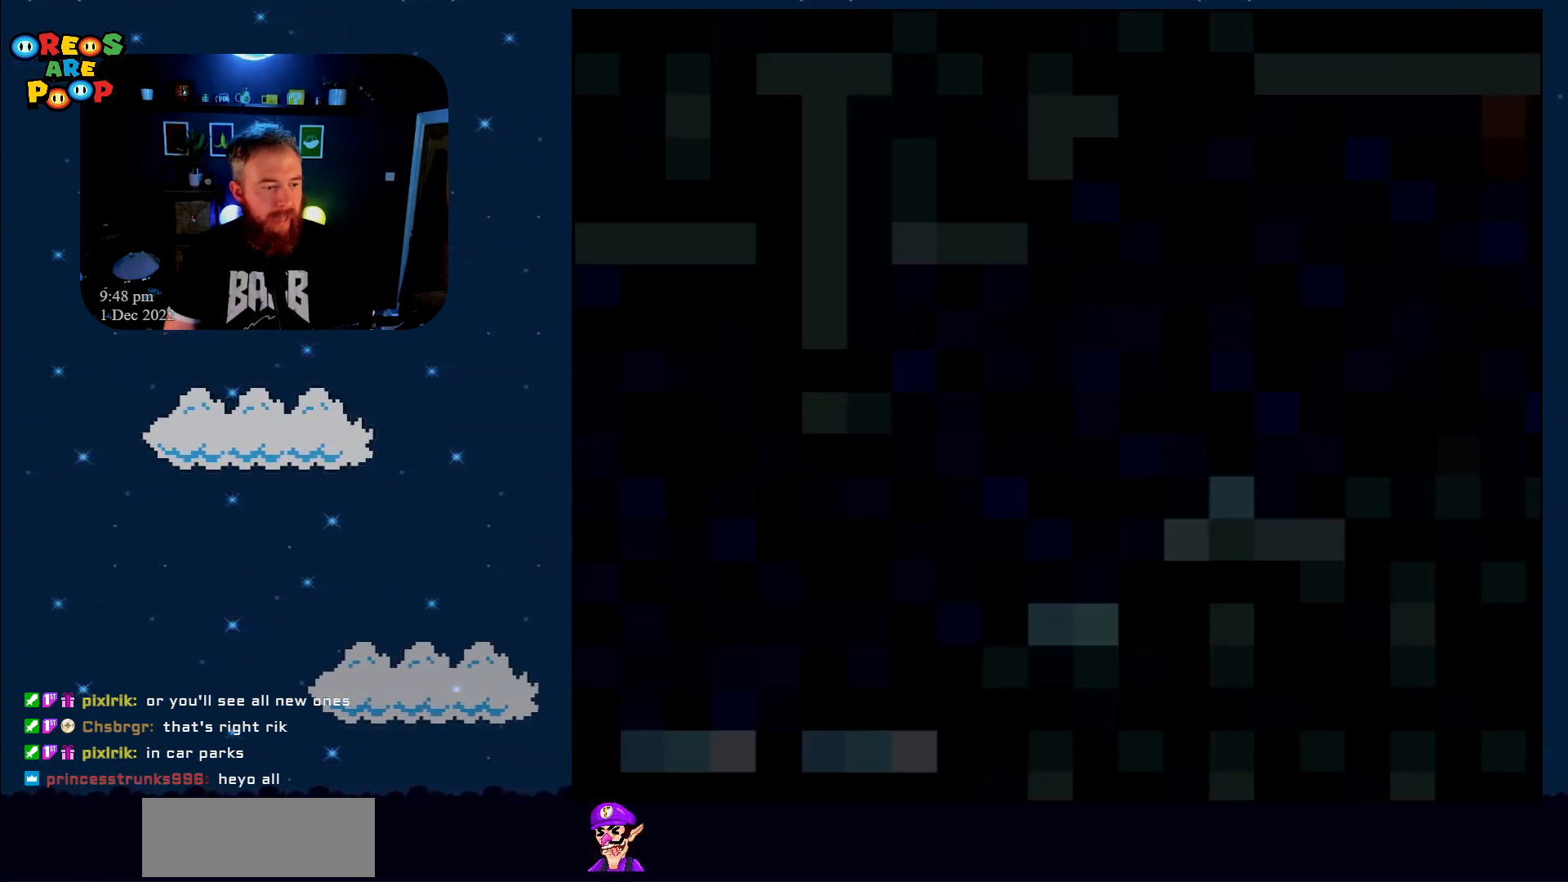
{"buttons": ["Y"], "events": []}
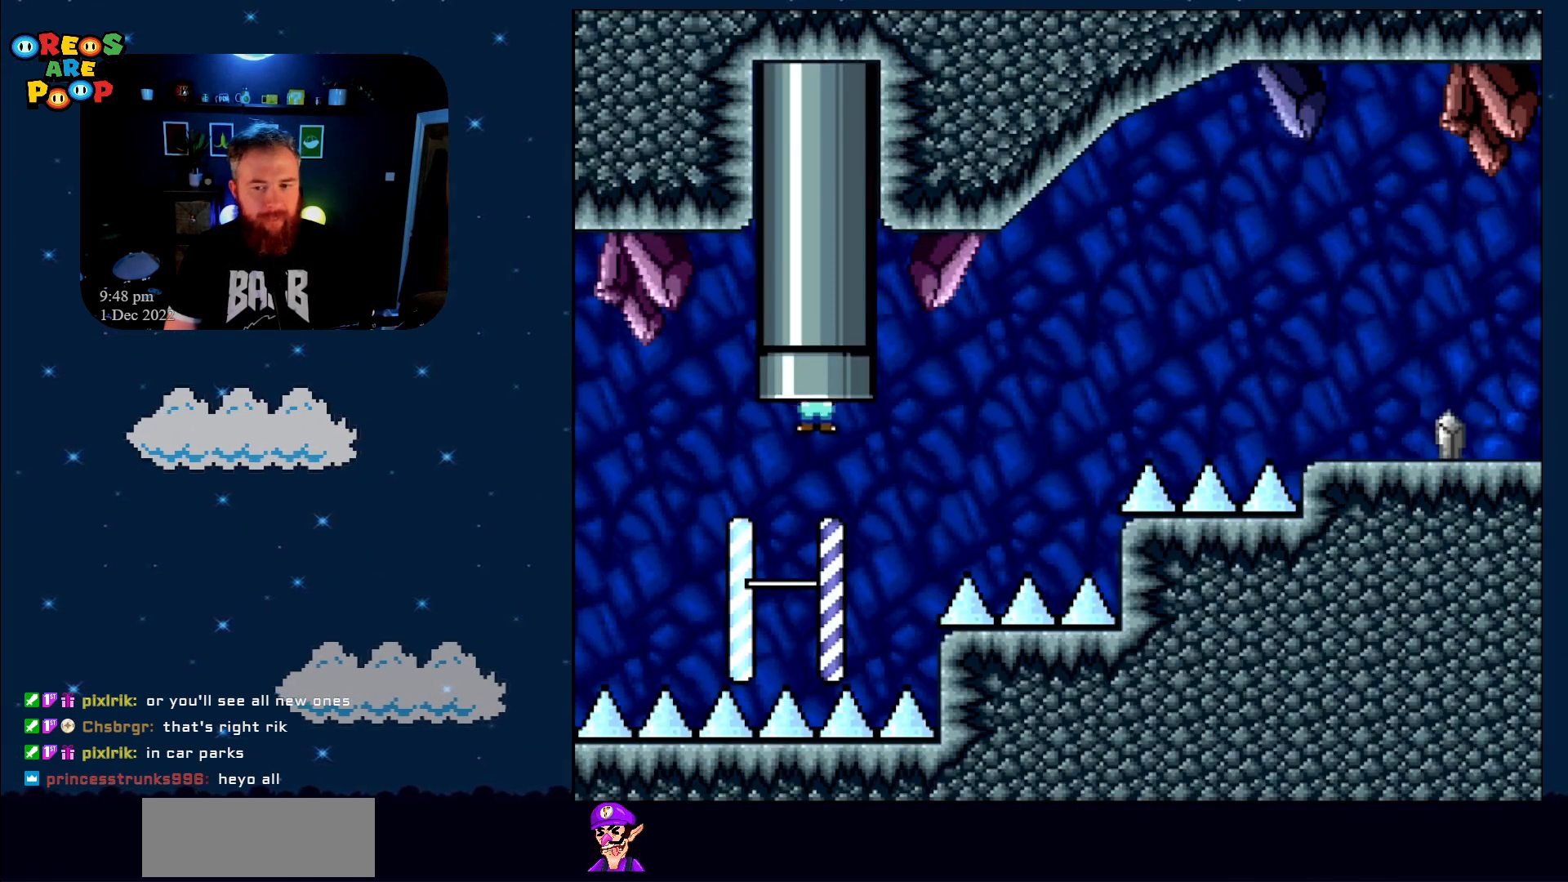
{"buttons": ["Y"], "events": []}
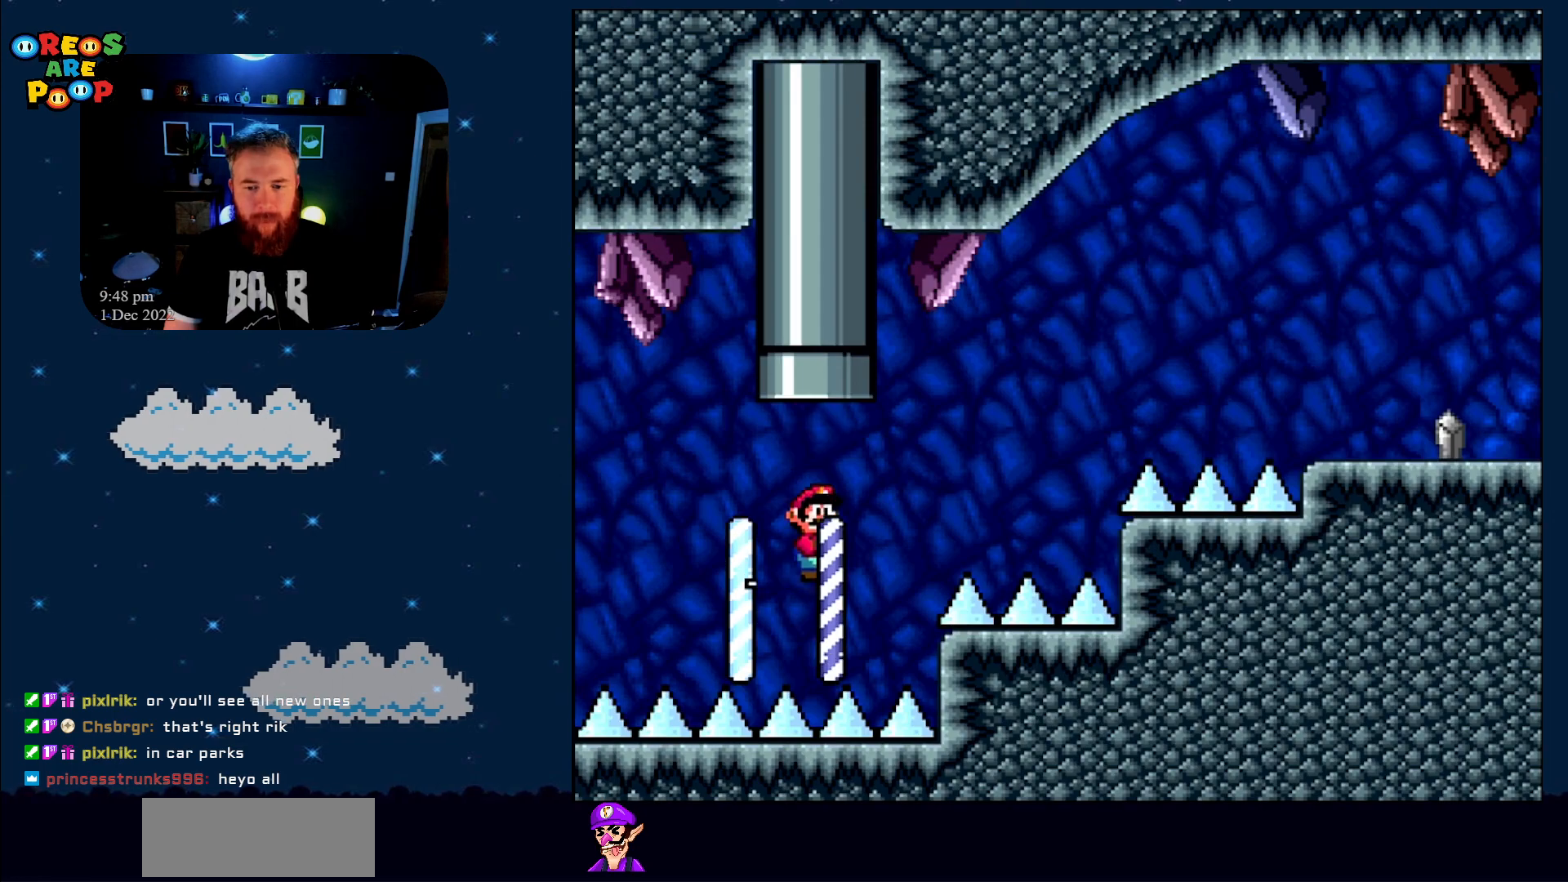
{"buttons": [], "events": [[500, "Y", "up"]]}
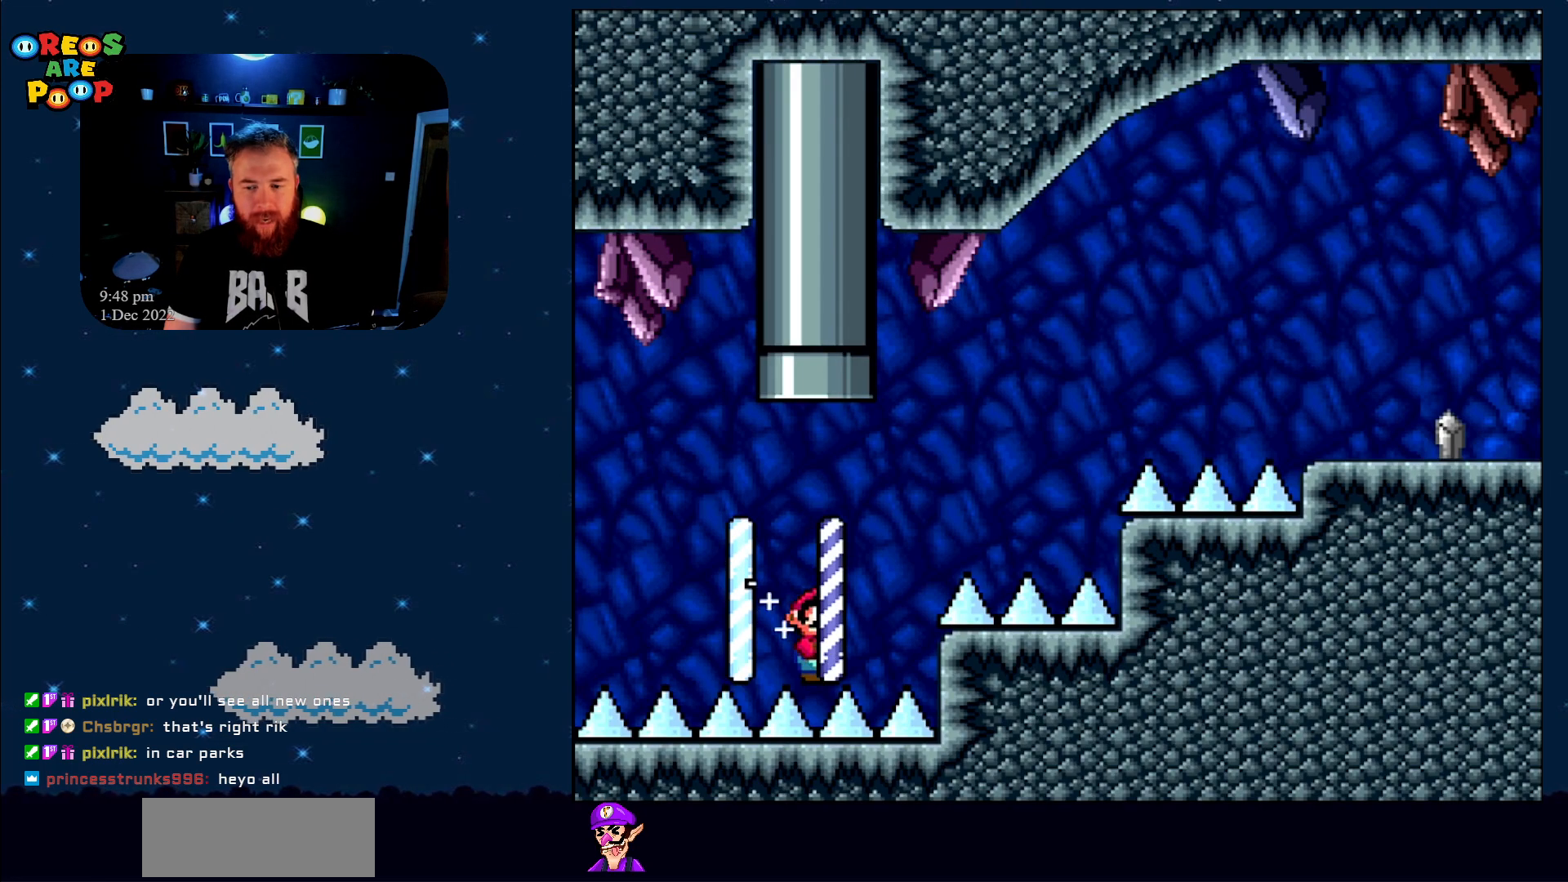
{"buttons": ["Y", "DPAD_RIGHT"], "events": [[67, "Y", "down"], [300, "DPAD_RIGHT", "down"]]}
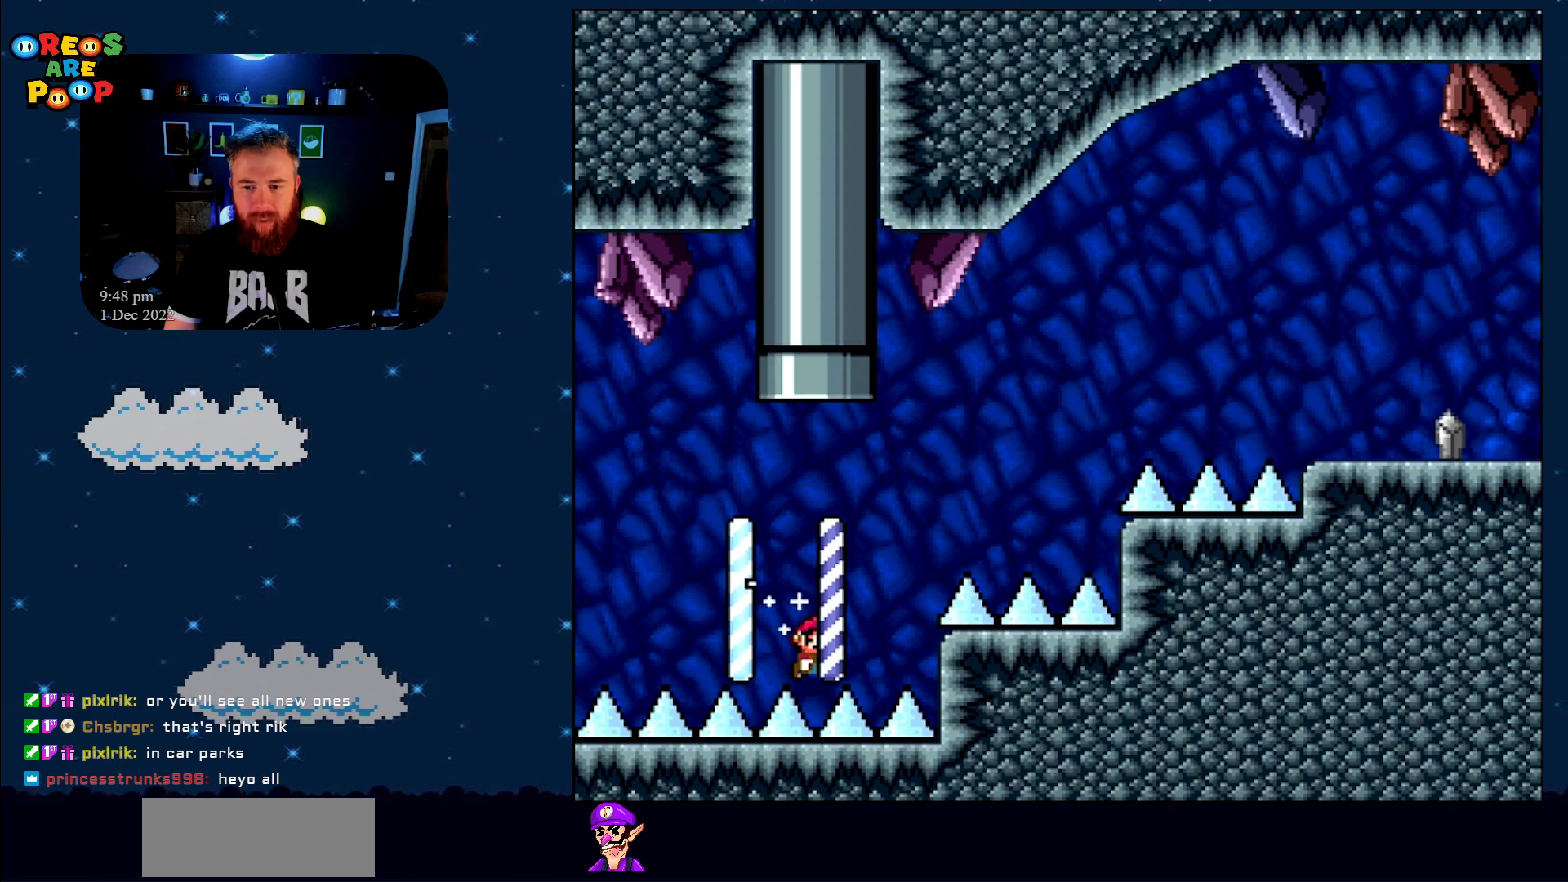
{"buttons": ["Y", "DPAD_RIGHT"], "events": [[133, "B", "down"], [450, "B", "up"]]}
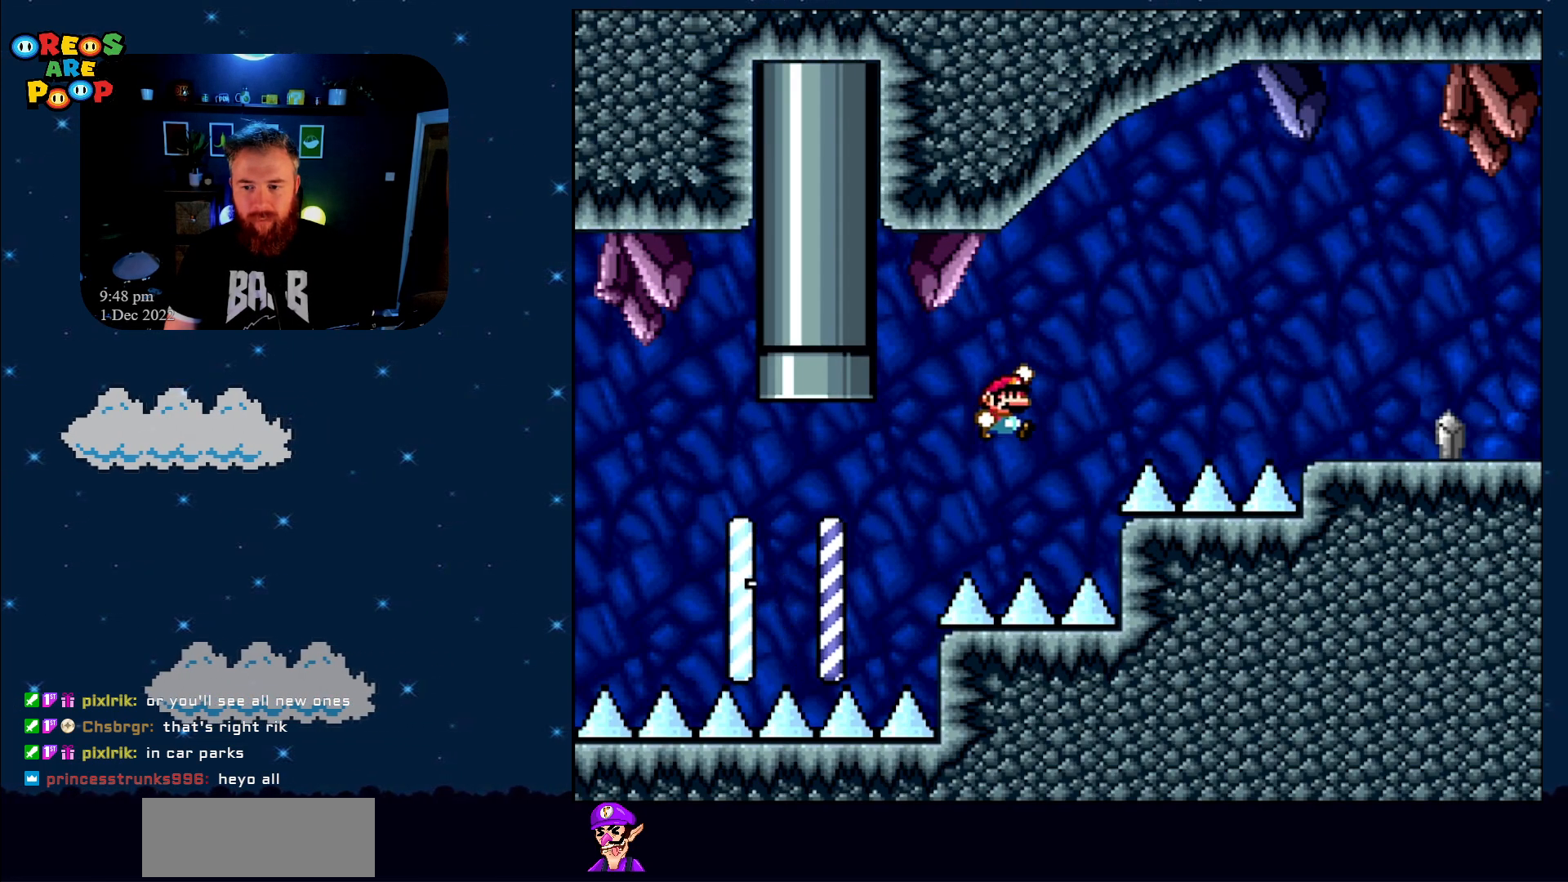
{"buttons": ["B", "Y", "DPAD_RIGHT"], "events": [[350, "B", "down"]]}
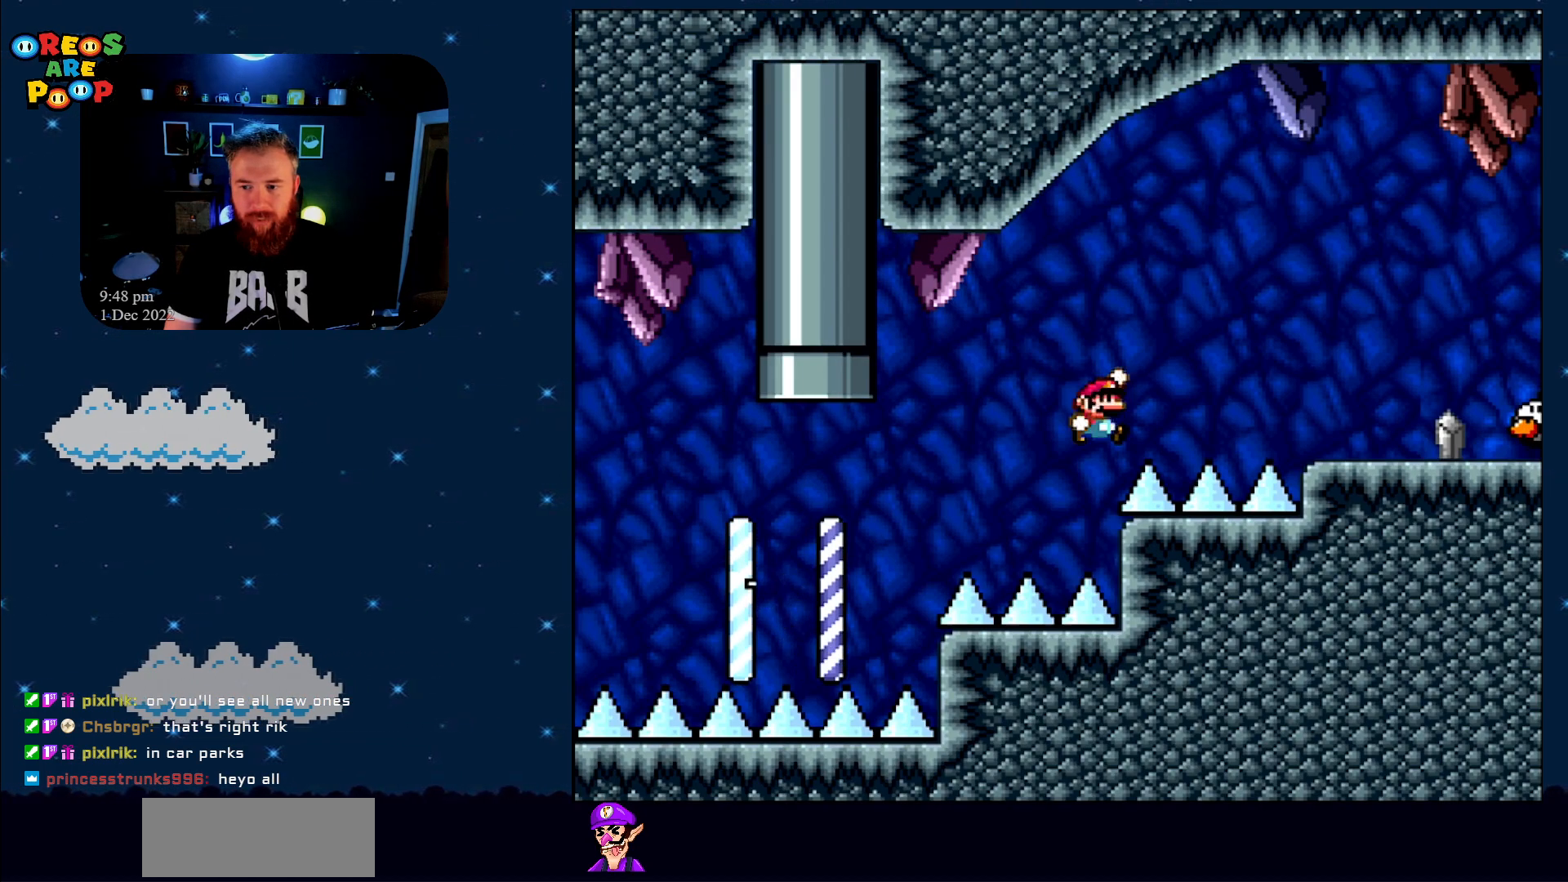
{"buttons": ["Y", "DPAD_RIGHT"], "events": [[367, "B", "up"]]}
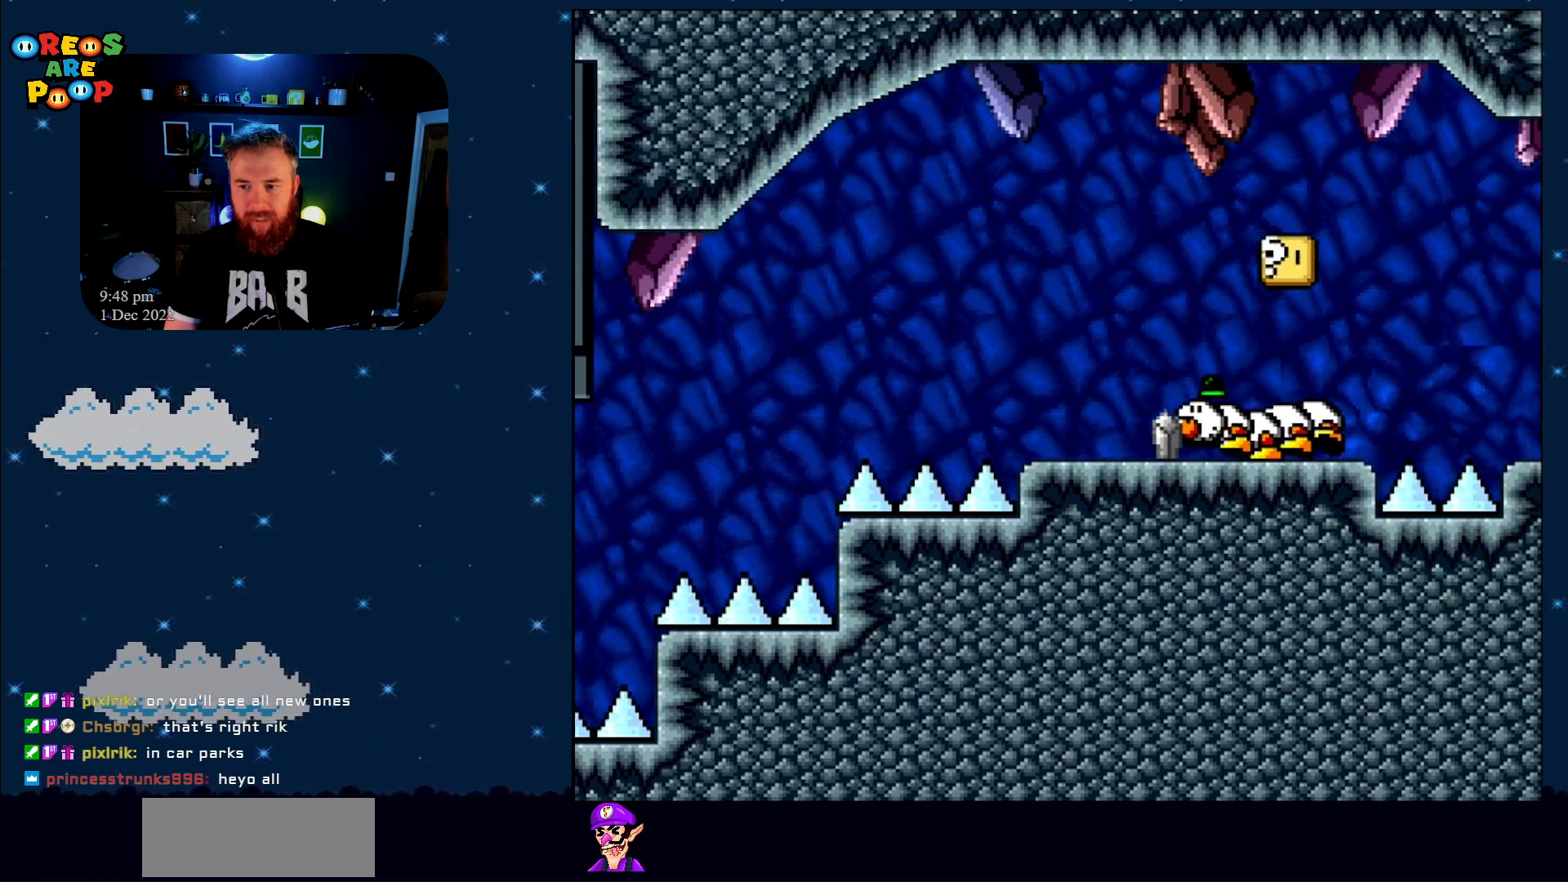
{"buttons": ["Y", "DPAD_RIGHT"], "events": [[17, "DPAD_RIGHT", "up"], [17, "DPAD_UP", "down"], [50, "B", "down"], [50, "DPAD_LEFT", "down"], [50, "DPAD_UP", "up"], [117, "DPAD_UP", "down"], [167, "B", "up"], [167, "DPAD_LEFT", "up"], [167, "DPAD_RIGHT", "down"], [167, "DPAD_UP", "up"], [267, "B", "down"], [350, "B", "up"]]}
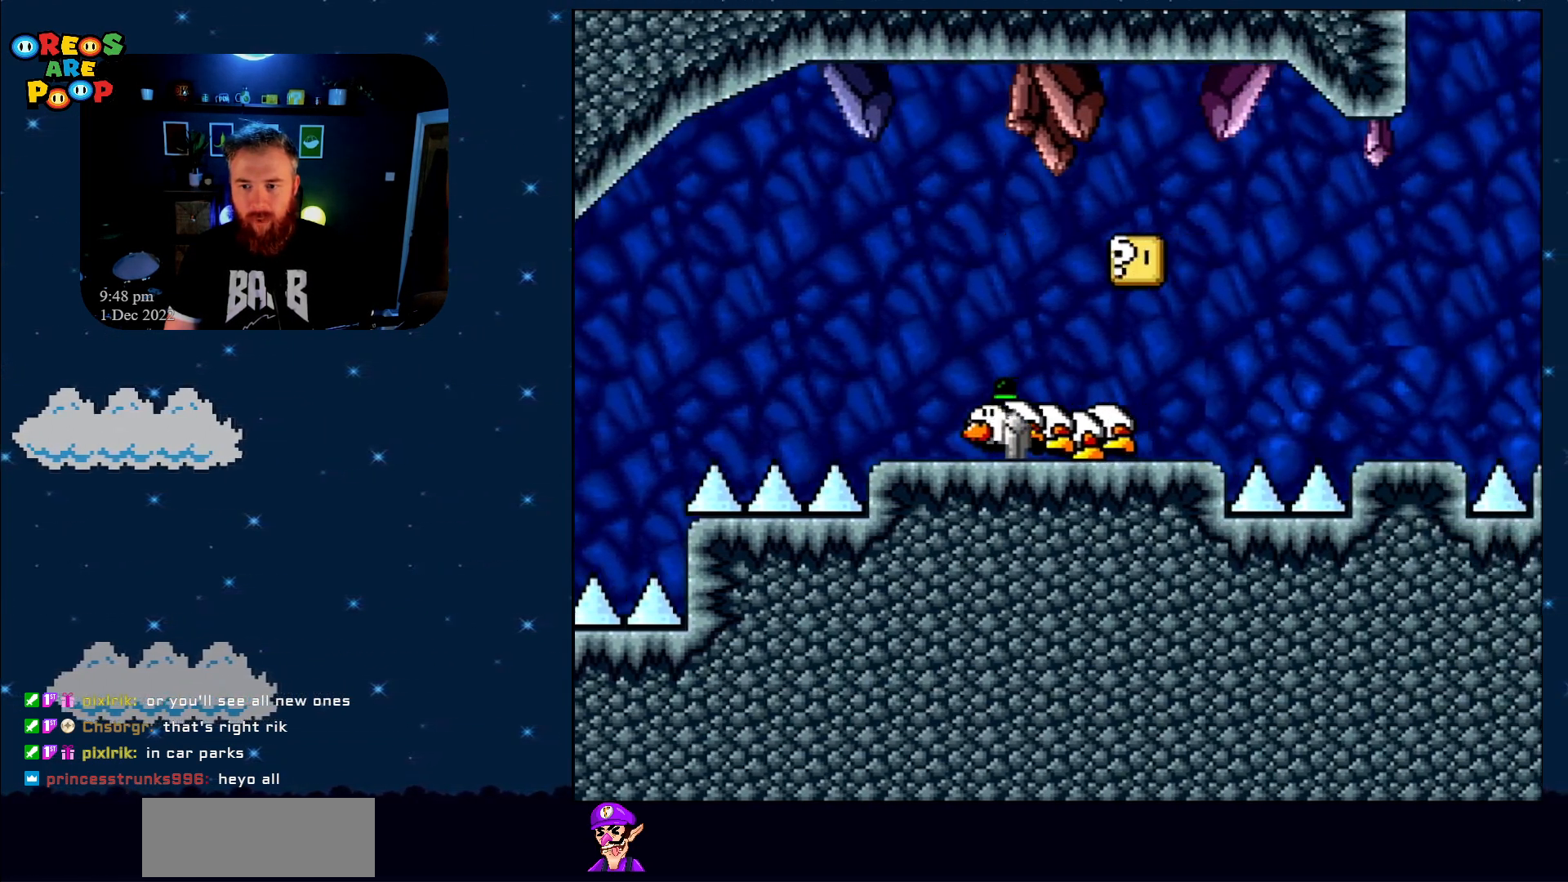
{"buttons": ["B", "Y", "DPAD_UP"], "events": [[17, "DPAD_RIGHT", "up"], [200, "B", "down"], [267, "DPAD_LEFT", "down"], [467, "DPAD_UP", "down"], [500, "DPAD_LEFT", "up"]]}
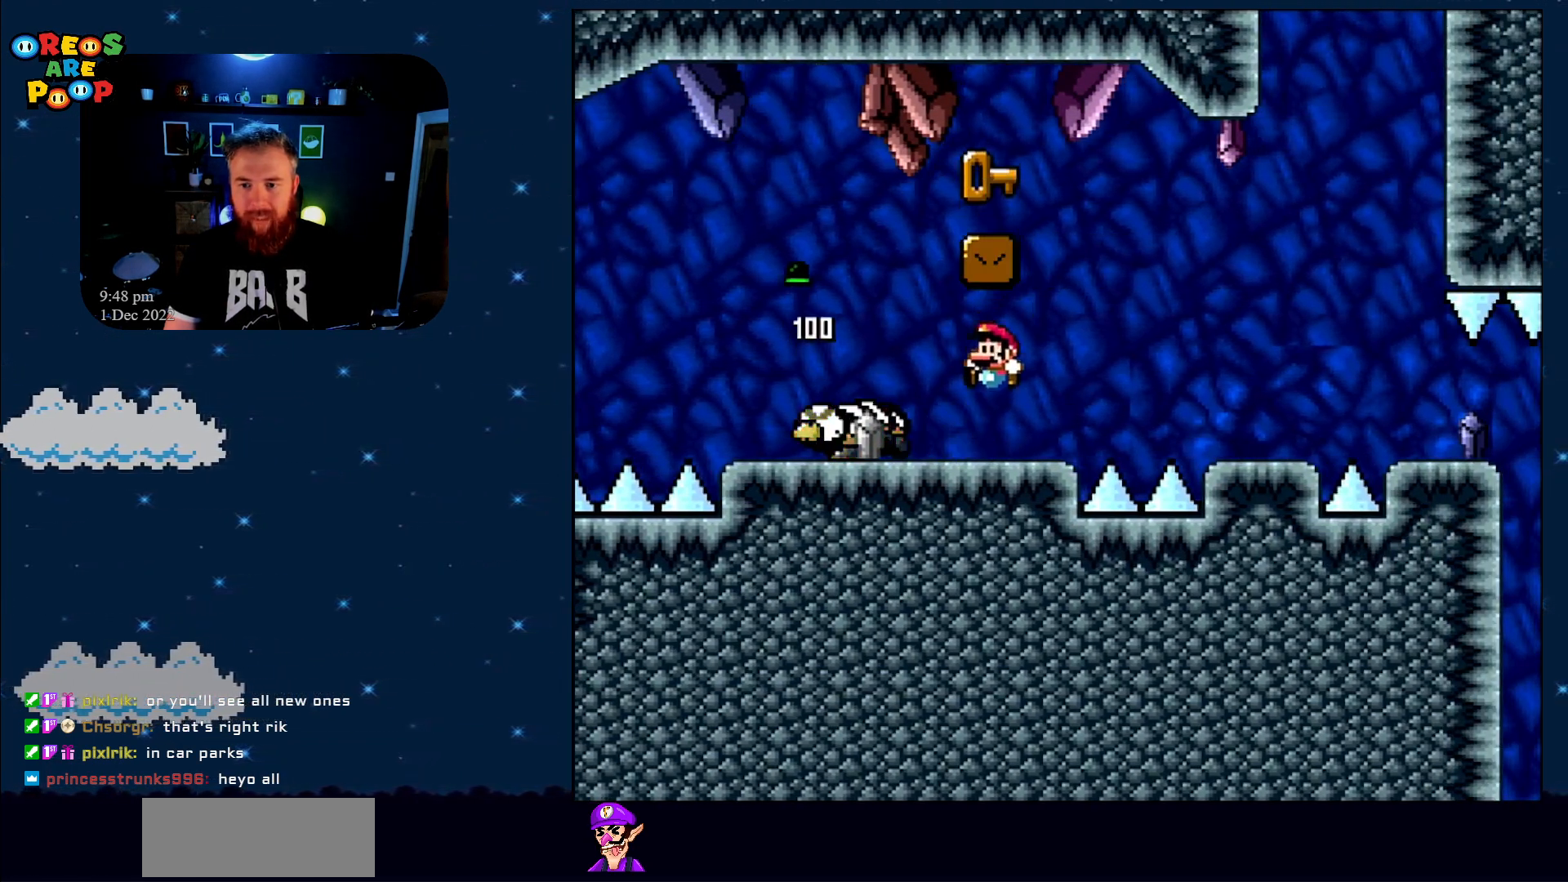
{"buttons": ["B", "Y", "DPAD_RIGHT"], "events": [[33, "B", "up"], [33, "DPAD_RIGHT", "down"], [33, "DPAD_UP", "up"], [167, "DPAD_RIGHT", "up"], [350, "DPAD_RIGHT", "down"], [467, "B", "down"]]}
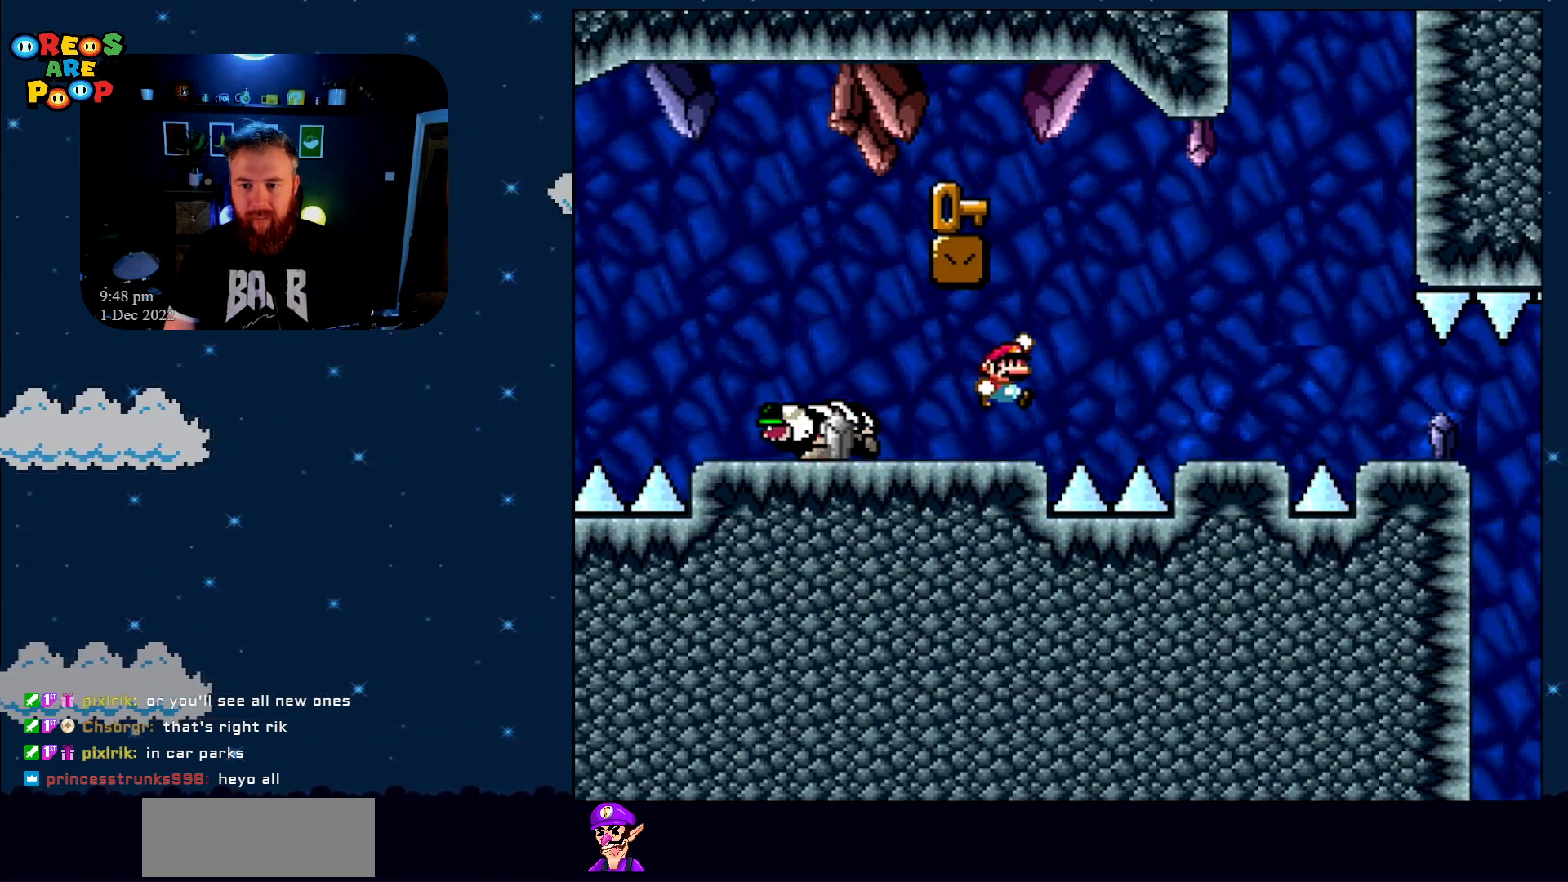
{"buttons": ["Y", "DPAD_RIGHT"], "events": [[33, "DPAD_RIGHT", "up"], [33, "DPAD_UP", "down"], [83, "DPAD_LEFT", "down"], [83, "DPAD_UP", "up"], [383, "DPAD_UP", "down"], [433, "B", "up"], [433, "DPAD_LEFT", "up"], [433, "DPAD_UP", "up"], [450, "DPAD_RIGHT", "down"]]}
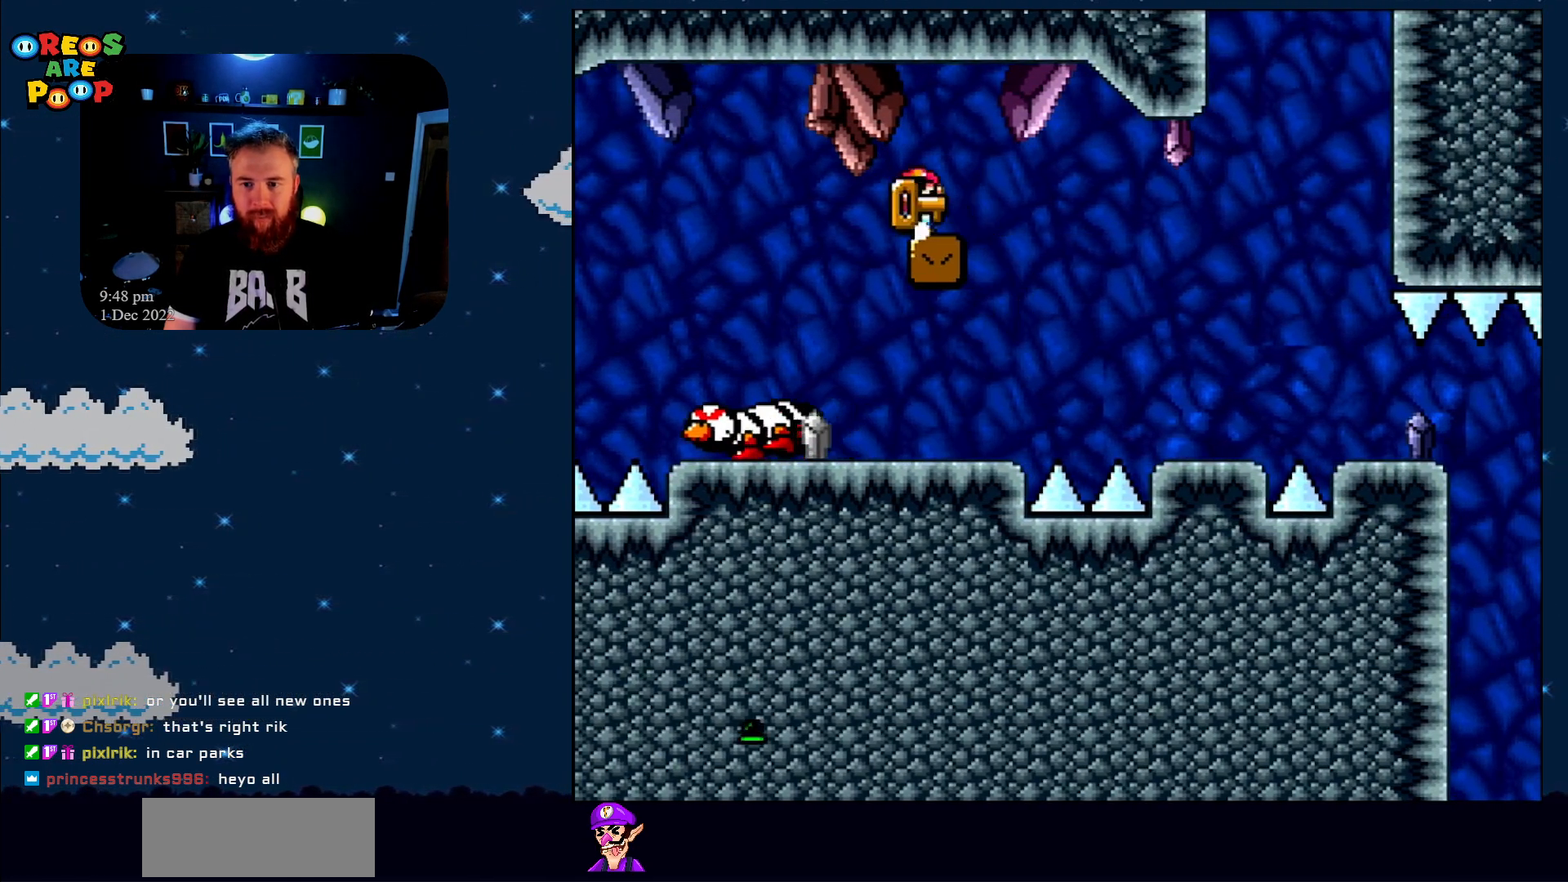
{"buttons": ["B", "Y", "DPAD_RIGHT"], "events": [[167, "B", "down"], [283, "B", "up"], [383, "B", "down"]]}